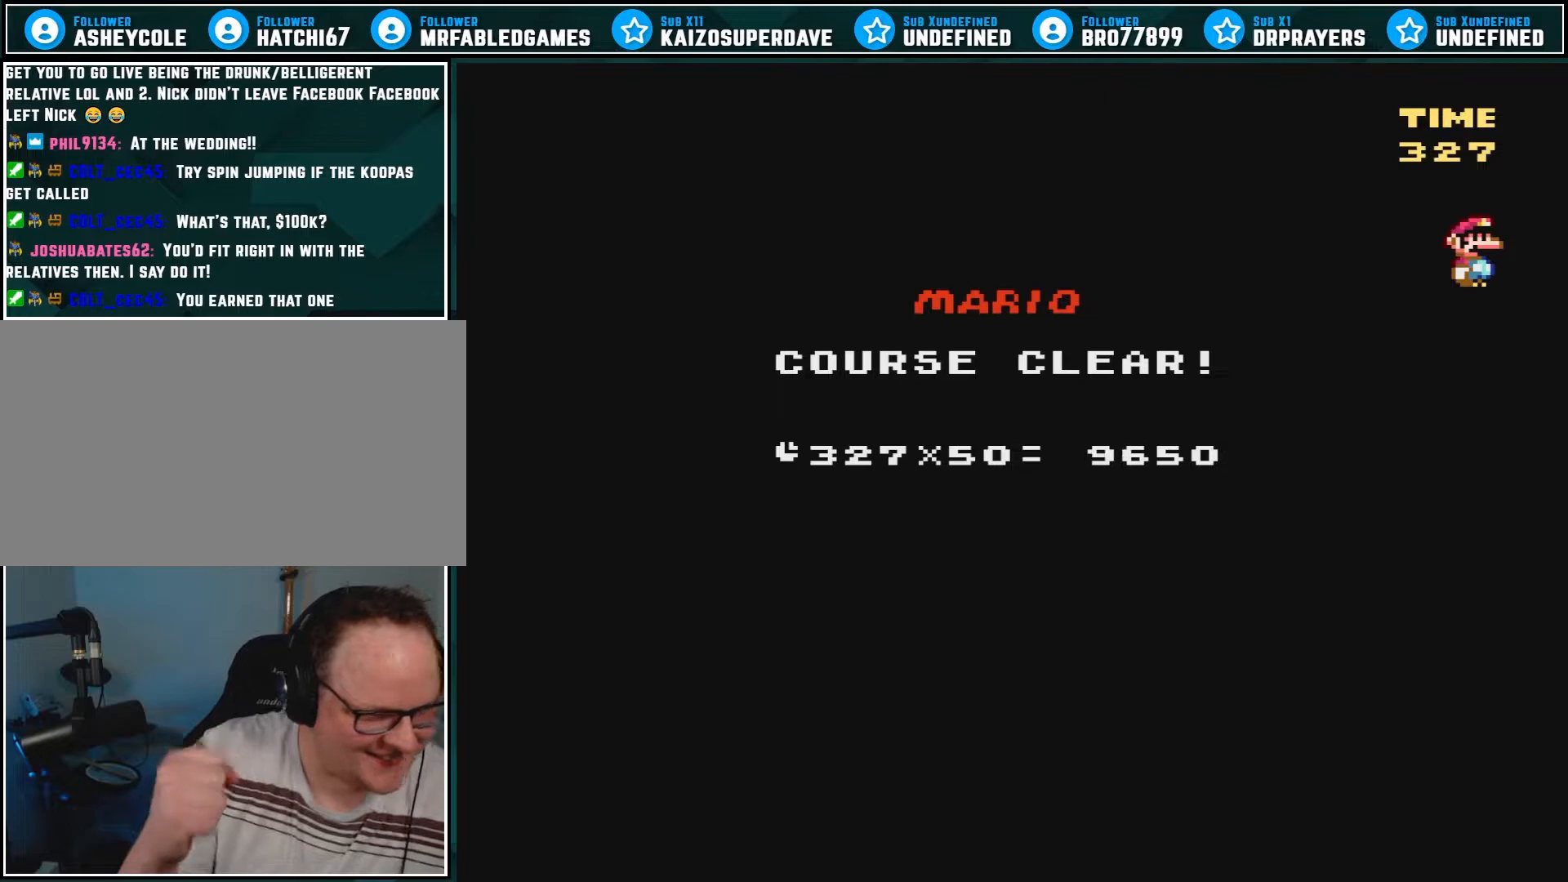
Gameplay with a controller (Nintendo layout); each line is a JSON object with the inputs held at the frame after it (dt_ms = milliseconds from this image to that frame). "events" lists button and stick changes between this image and that frame as [ms after this image, input, new state], when the widget could be followed in between. Not read: L3 R3.
{"dt_ms": 1000, "buttons": ["A", "X", "DPAD_RIGHT"], "events": [[300, "DPAD_RIGHT", "down"], [317, "A", "down"], [433, "X", "down"], [533, "A", "up"], [567, "DPAD_RIGHT", "up"], [650, "DPAD_LEFT", "down"], [750, "A", "down"], [750, "DPAD_LEFT", "up"], [783, "DPAD_RIGHT", "down"]]}
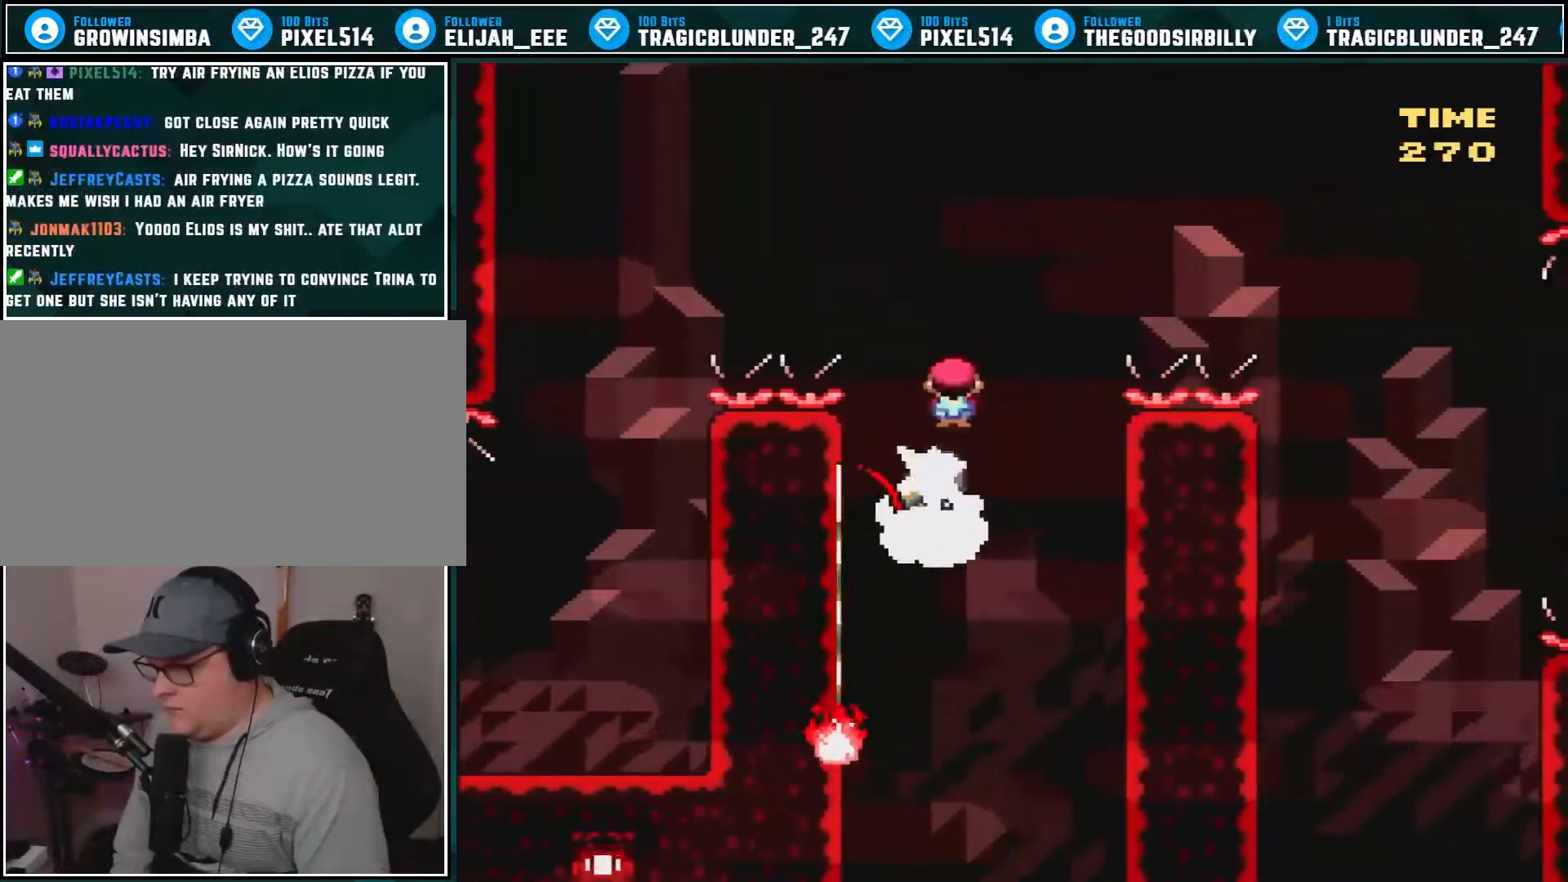
{"dt_ms": 500, "buttons": ["X", "DPAD_RIGHT"], "events": [[350, "A", "up"]]}
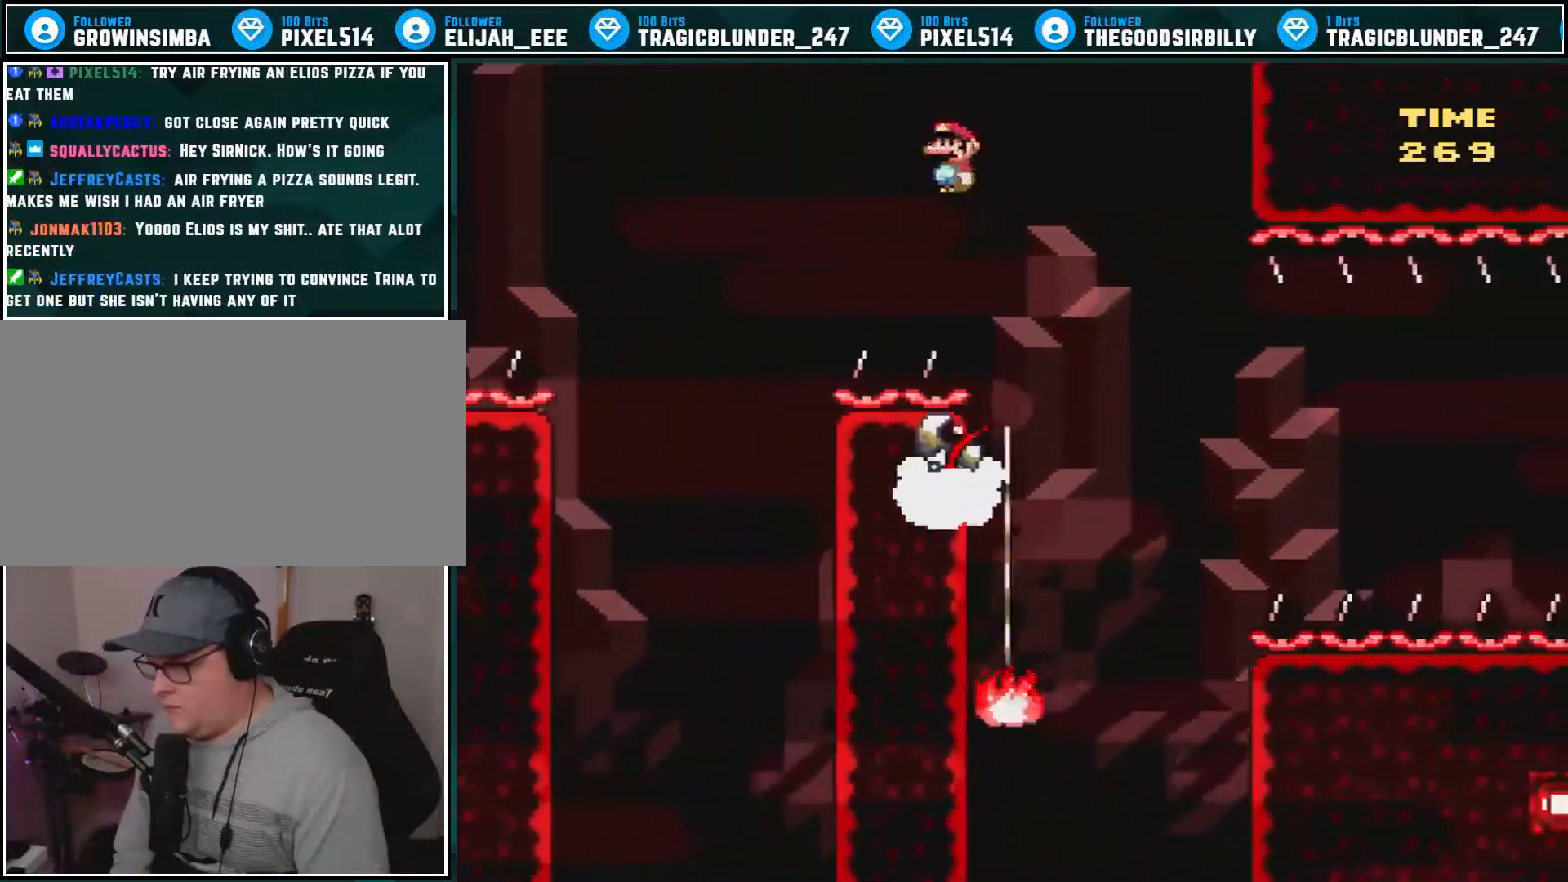
{"dt_ms": 500, "buttons": ["X", "DPAD_RIGHT"], "events": []}
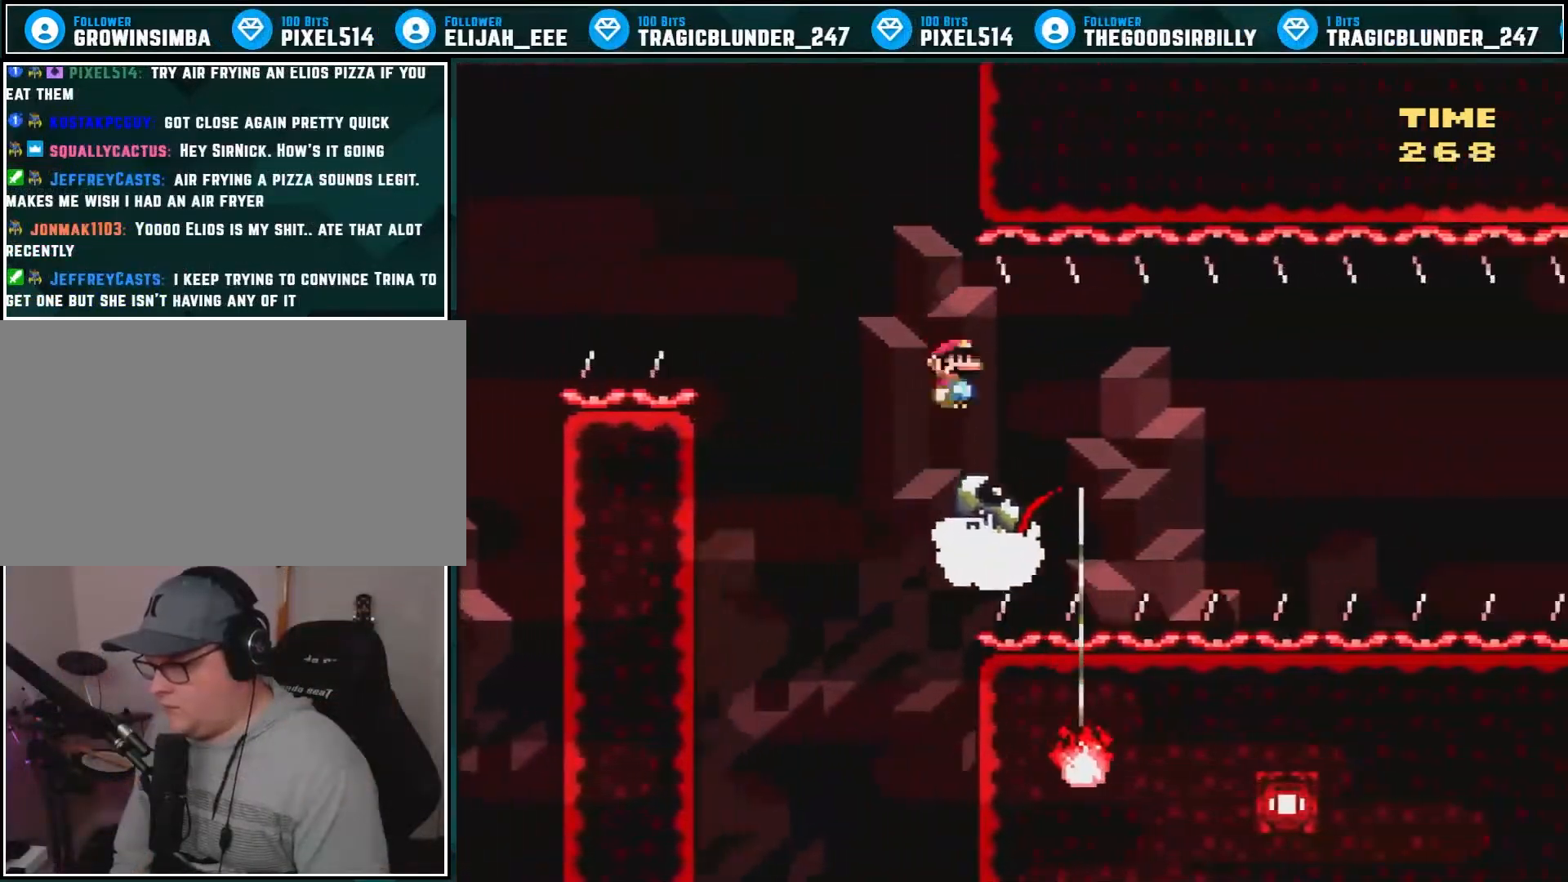
{"dt_ms": 500, "buttons": ["X", "DPAD_RIGHT"], "events": []}
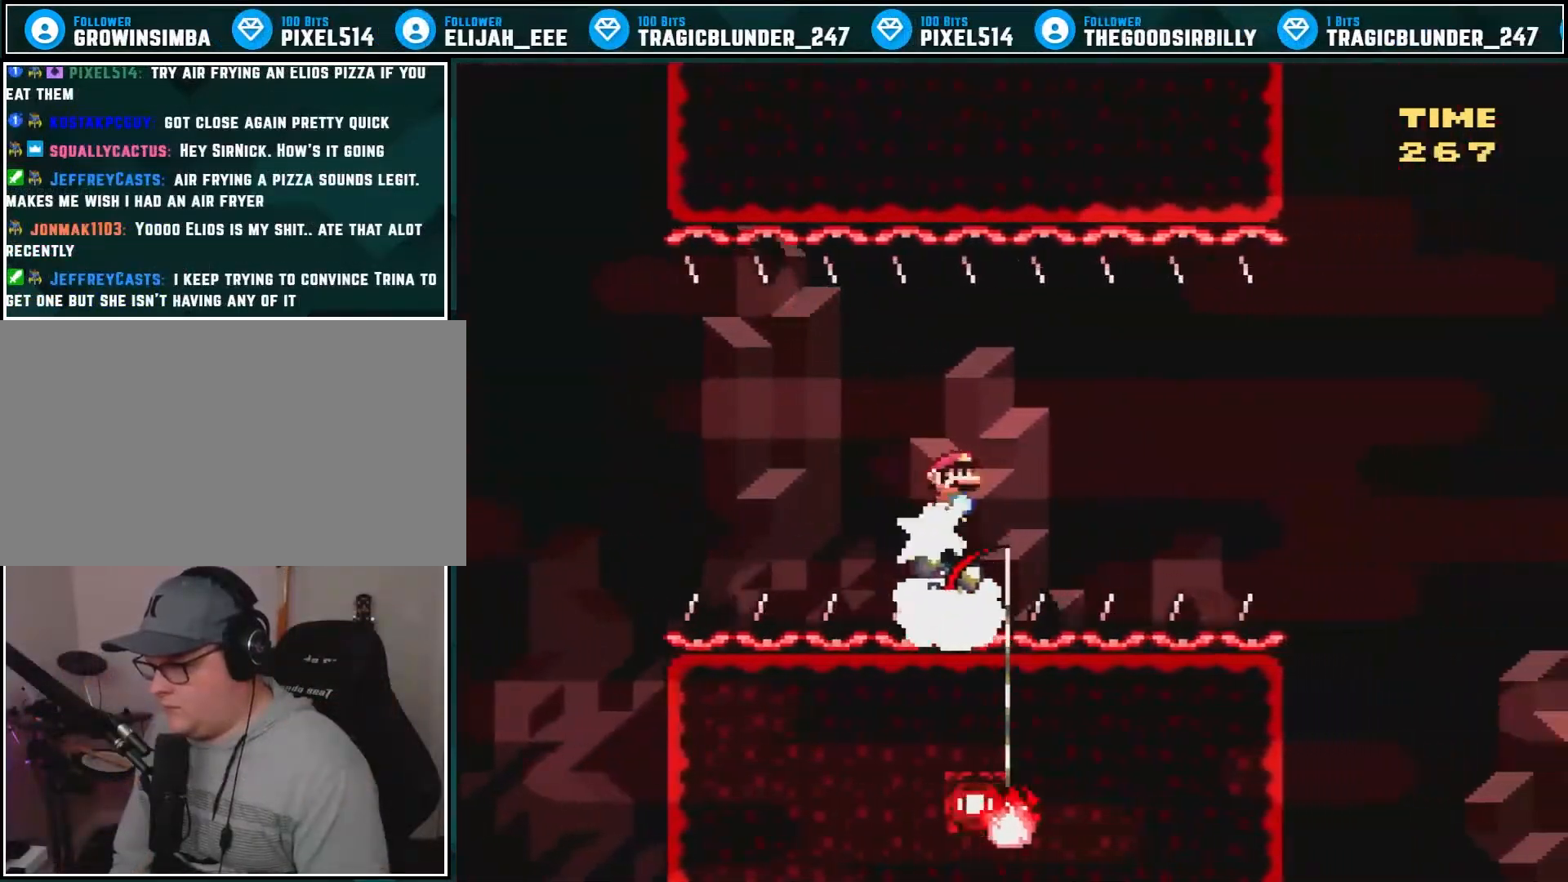
{"dt_ms": 500, "buttons": ["X", "DPAD_RIGHT"], "events": []}
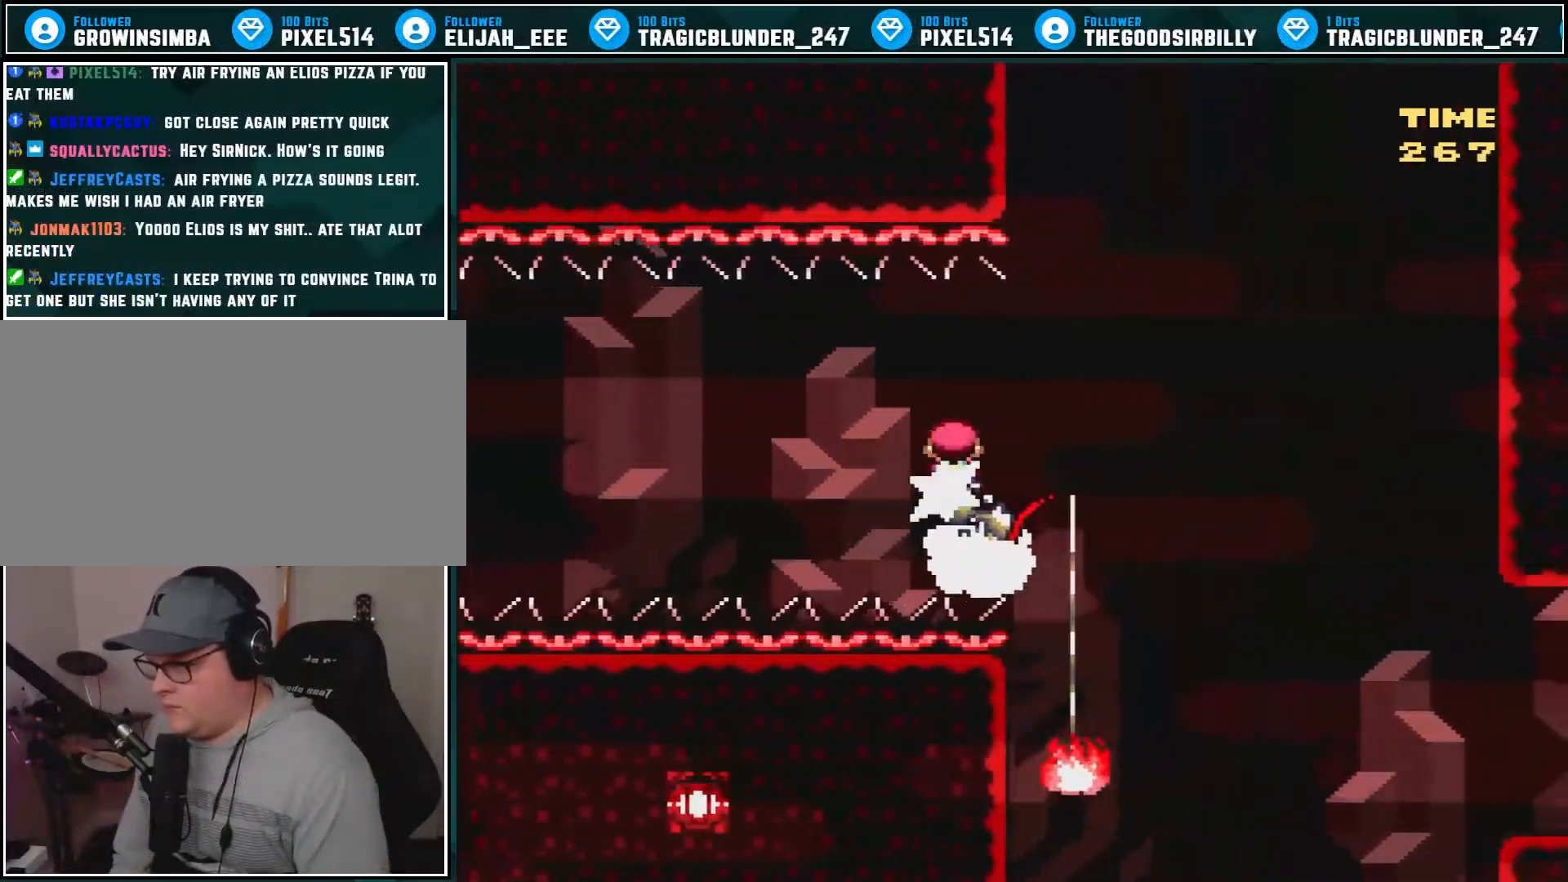
{"dt_ms": 500, "buttons": ["A", "X"], "events": [[100, "DPAD_RIGHT", "up"], [133, "A", "down"], [383, "A", "up"], [417, "DPAD_RIGHT", "down"], [467, "A", "down"], [467, "DPAD_RIGHT", "up"]]}
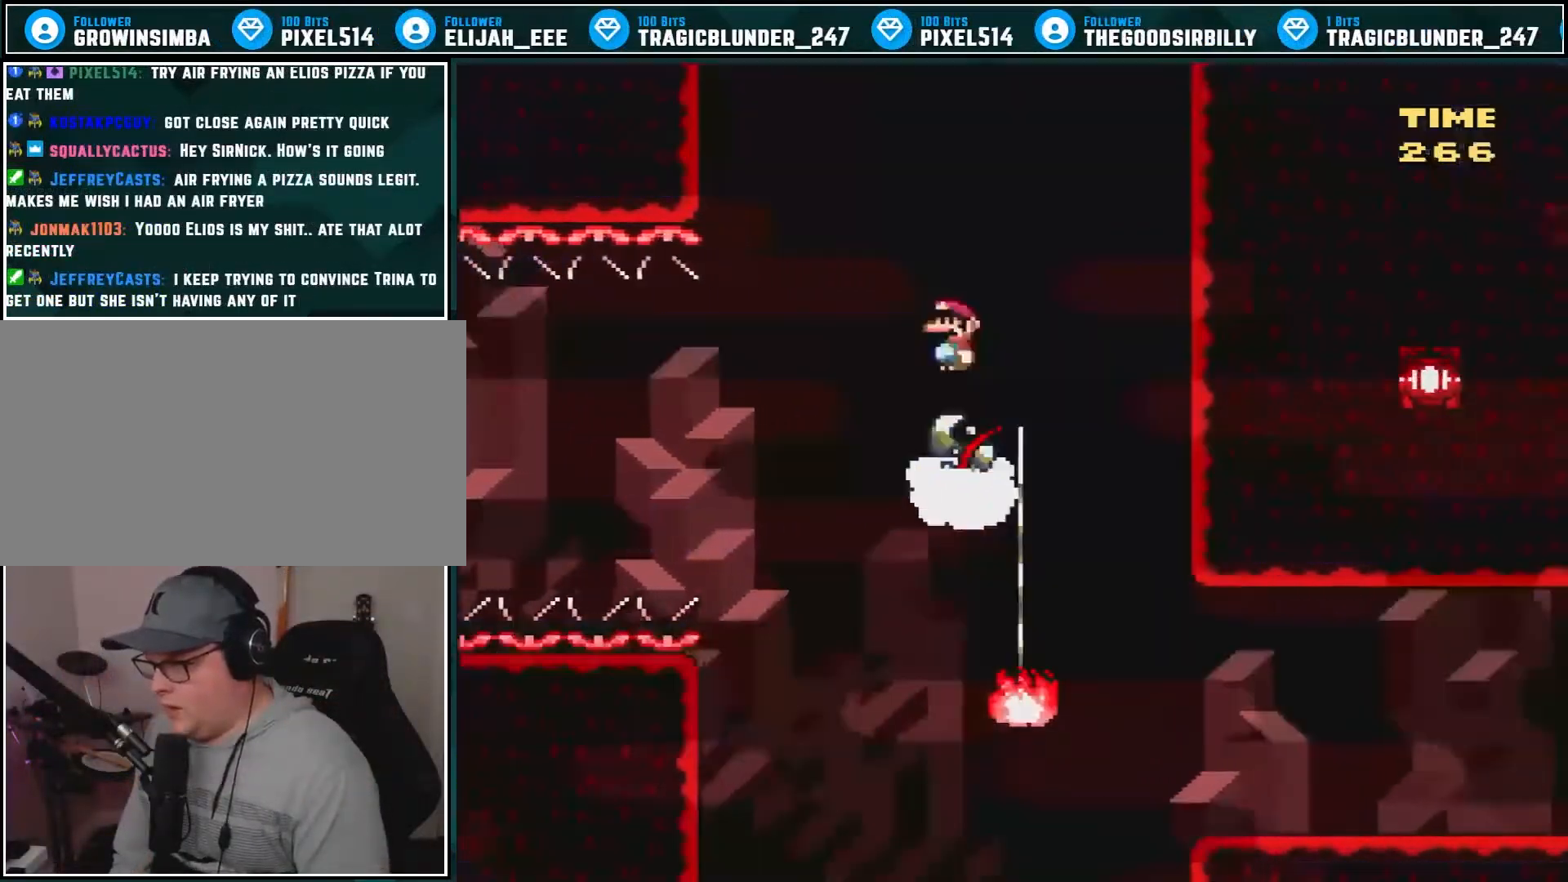
{"dt_ms": 500, "buttons": ["A", "X", "DPAD_LEFT"], "events": [[67, "DPAD_LEFT", "down"]]}
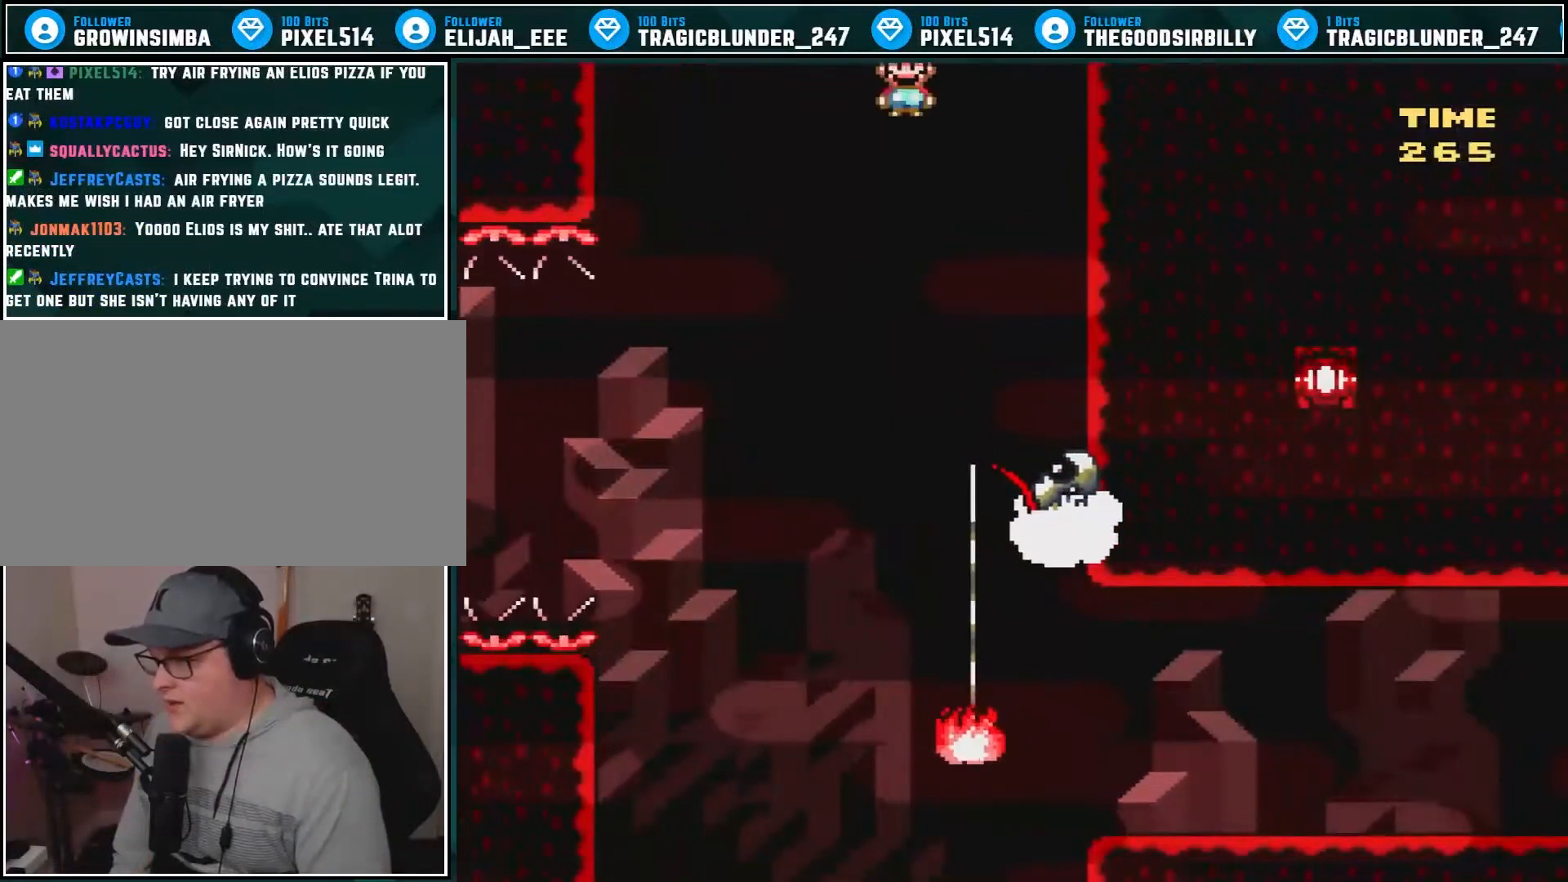
{"dt_ms": 500, "buttons": ["A", "X", "DPAD_RIGHT"], "events": [[33, "DPAD_LEFT", "up"], [100, "DPAD_RIGHT", "down"]]}
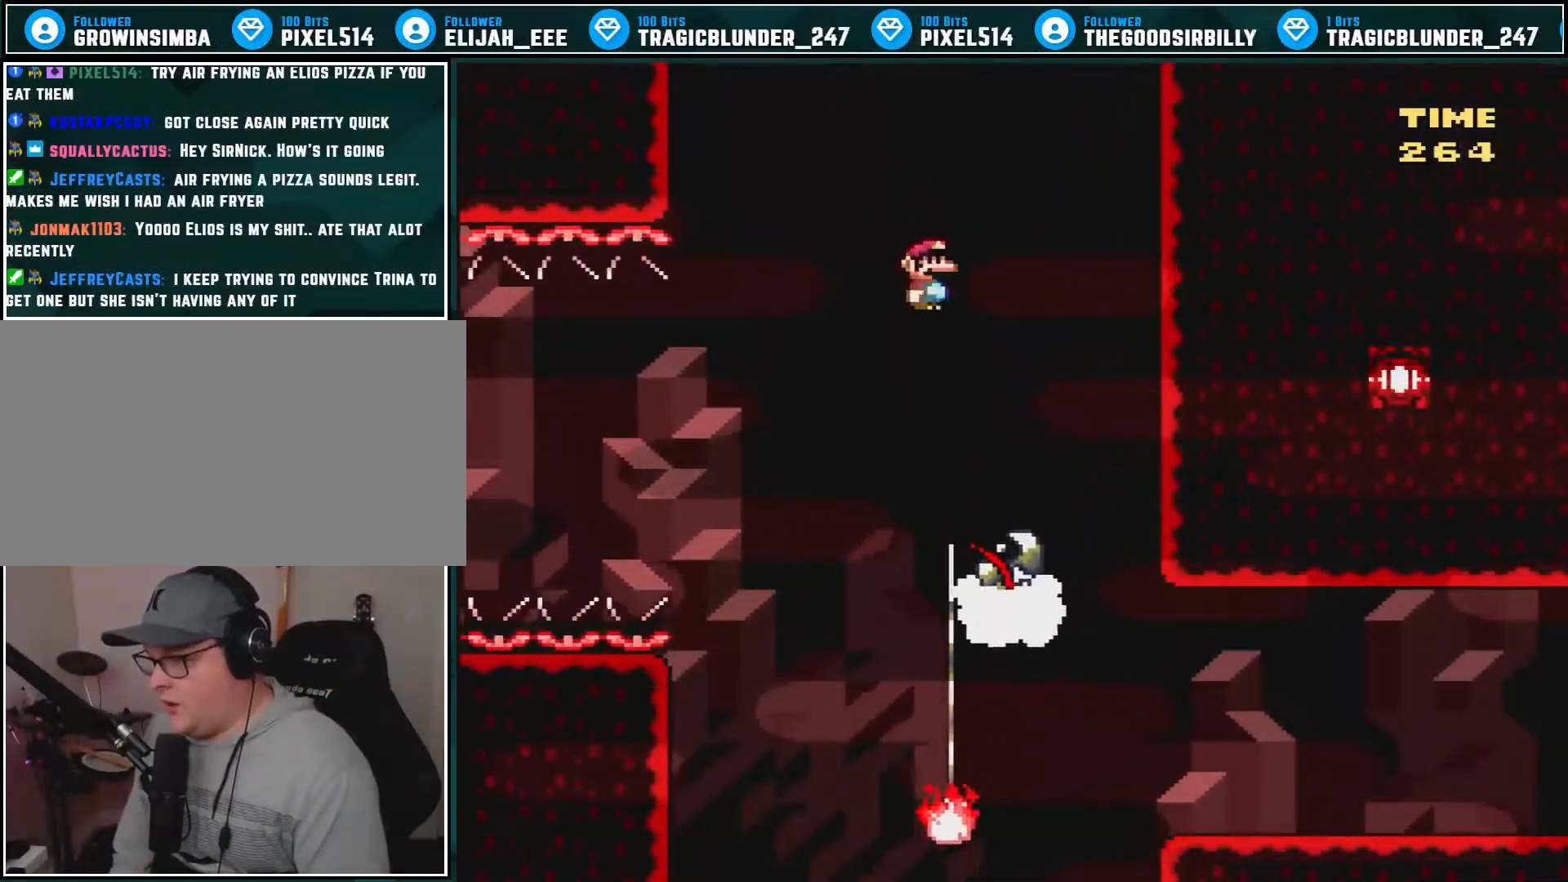
{"dt_ms": 500, "buttons": ["X", "DPAD_RIGHT"], "events": [[67, "A", "up"], [133, "A", "down"], [283, "A", "up"]]}
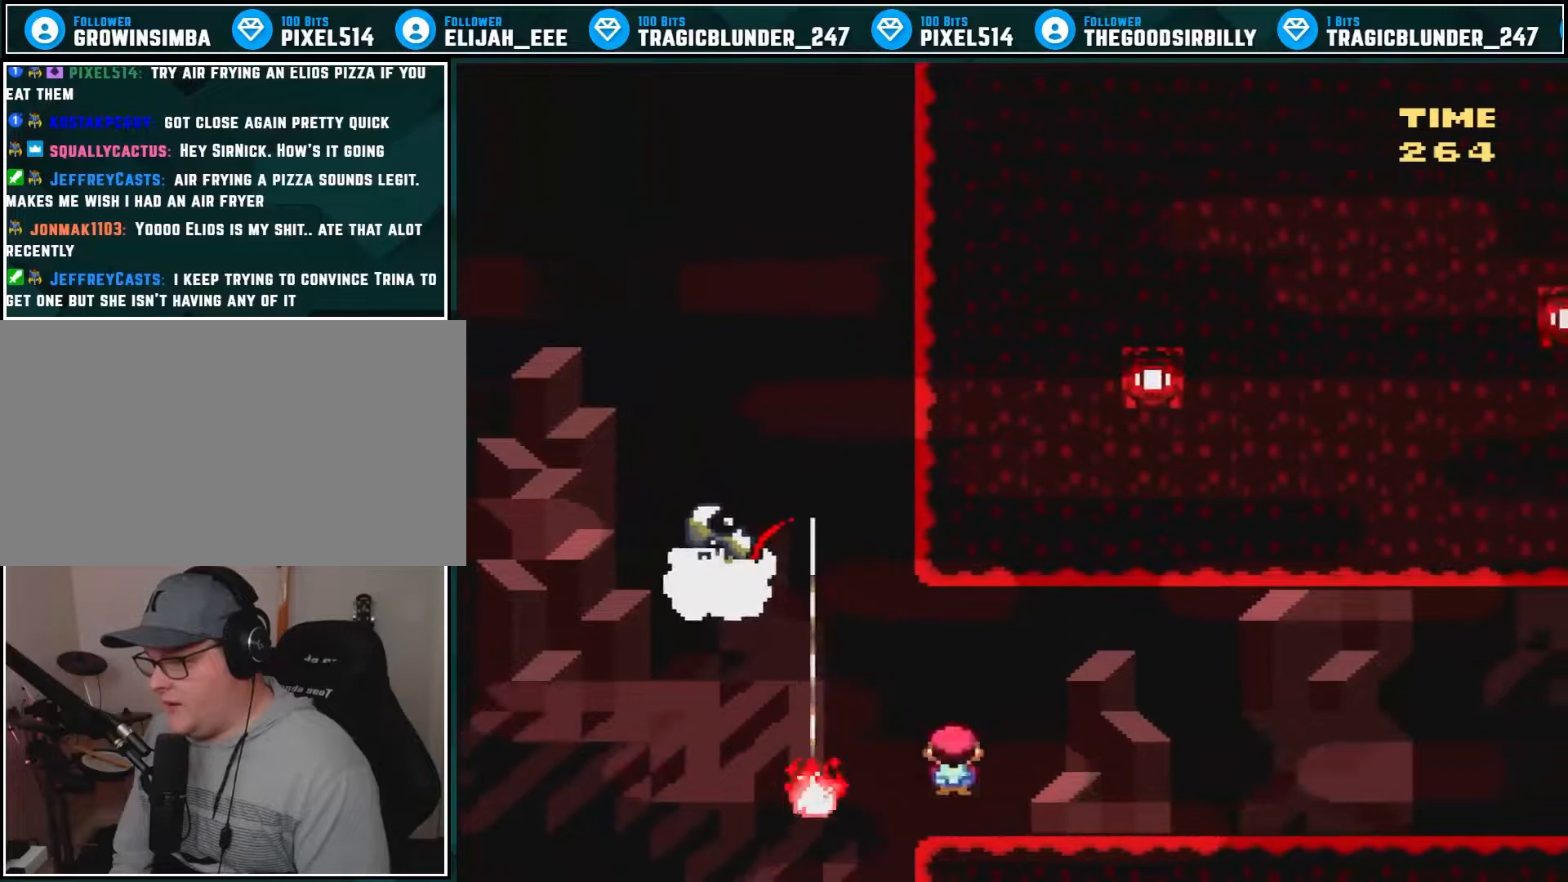
{"dt_ms": 500, "buttons": ["X", "DPAD_LEFT"], "events": [[317, "DPAD_RIGHT", "up"], [500, "DPAD_LEFT", "down"]]}
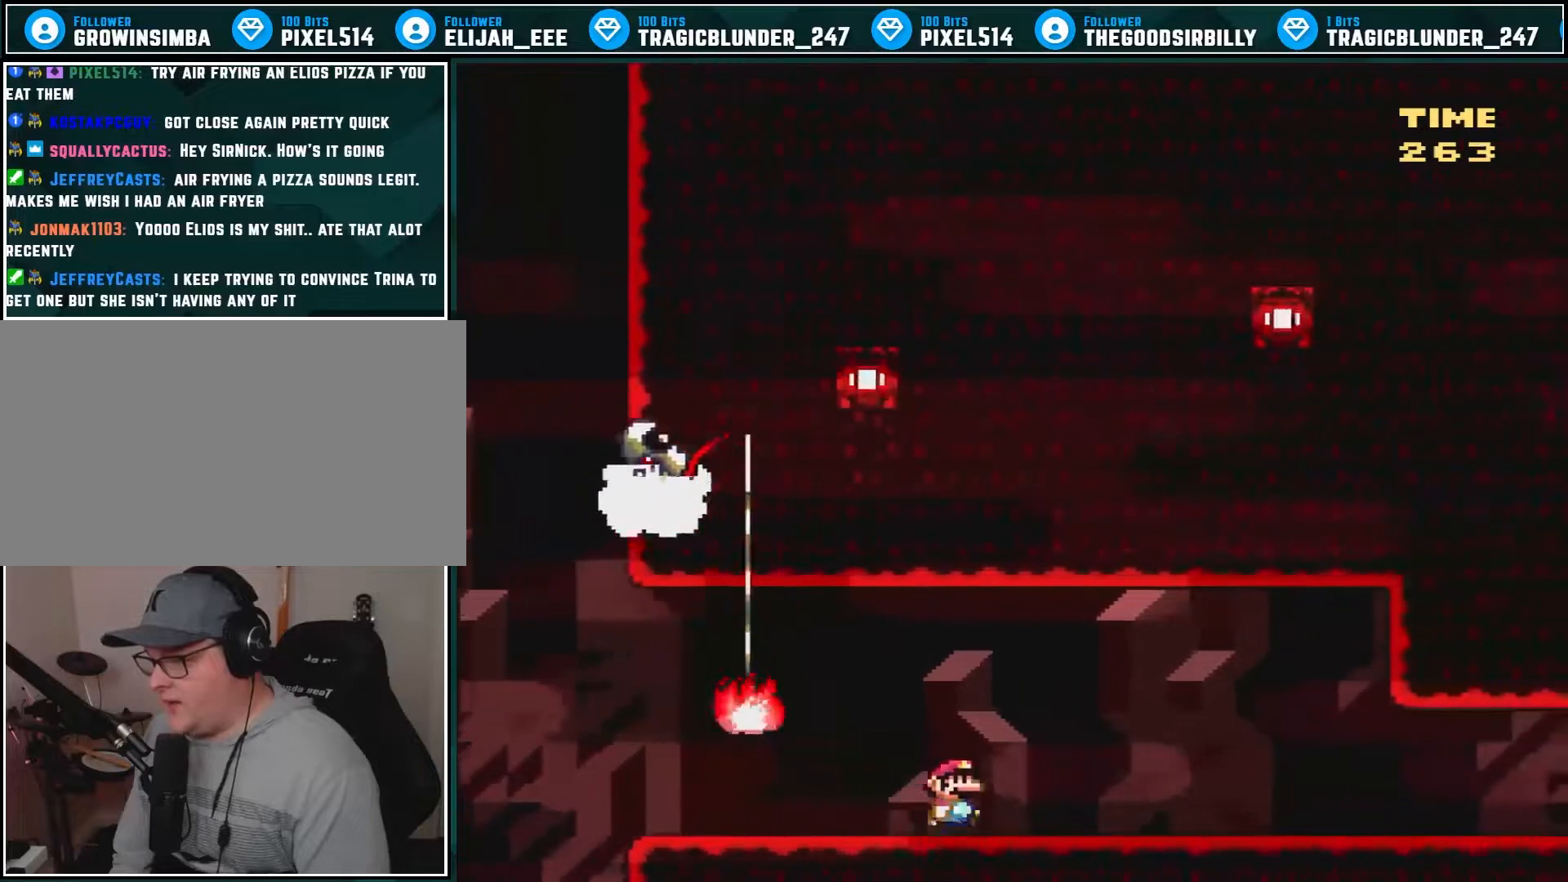
{"dt_ms": 500, "buttons": ["X", "DPAD_LEFT"], "events": []}
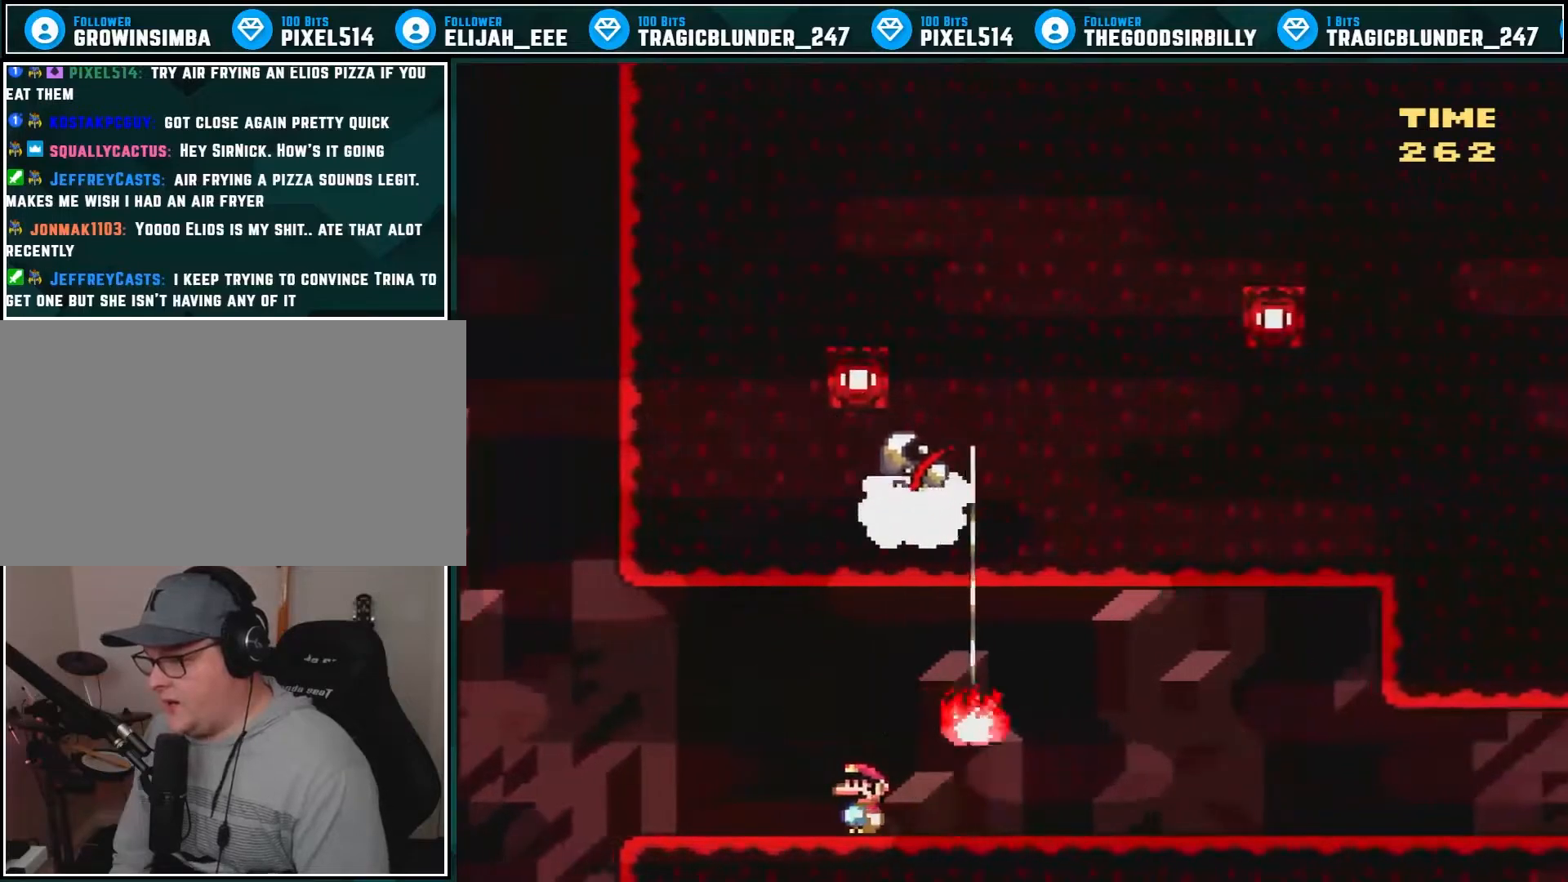
{"dt_ms": 500, "buttons": ["X", "DPAD_RIGHT"], "events": [[67, "DPAD_LEFT", "up"], [200, "DPAD_RIGHT", "down"], [383, "A", "down"], [433, "A", "up"]]}
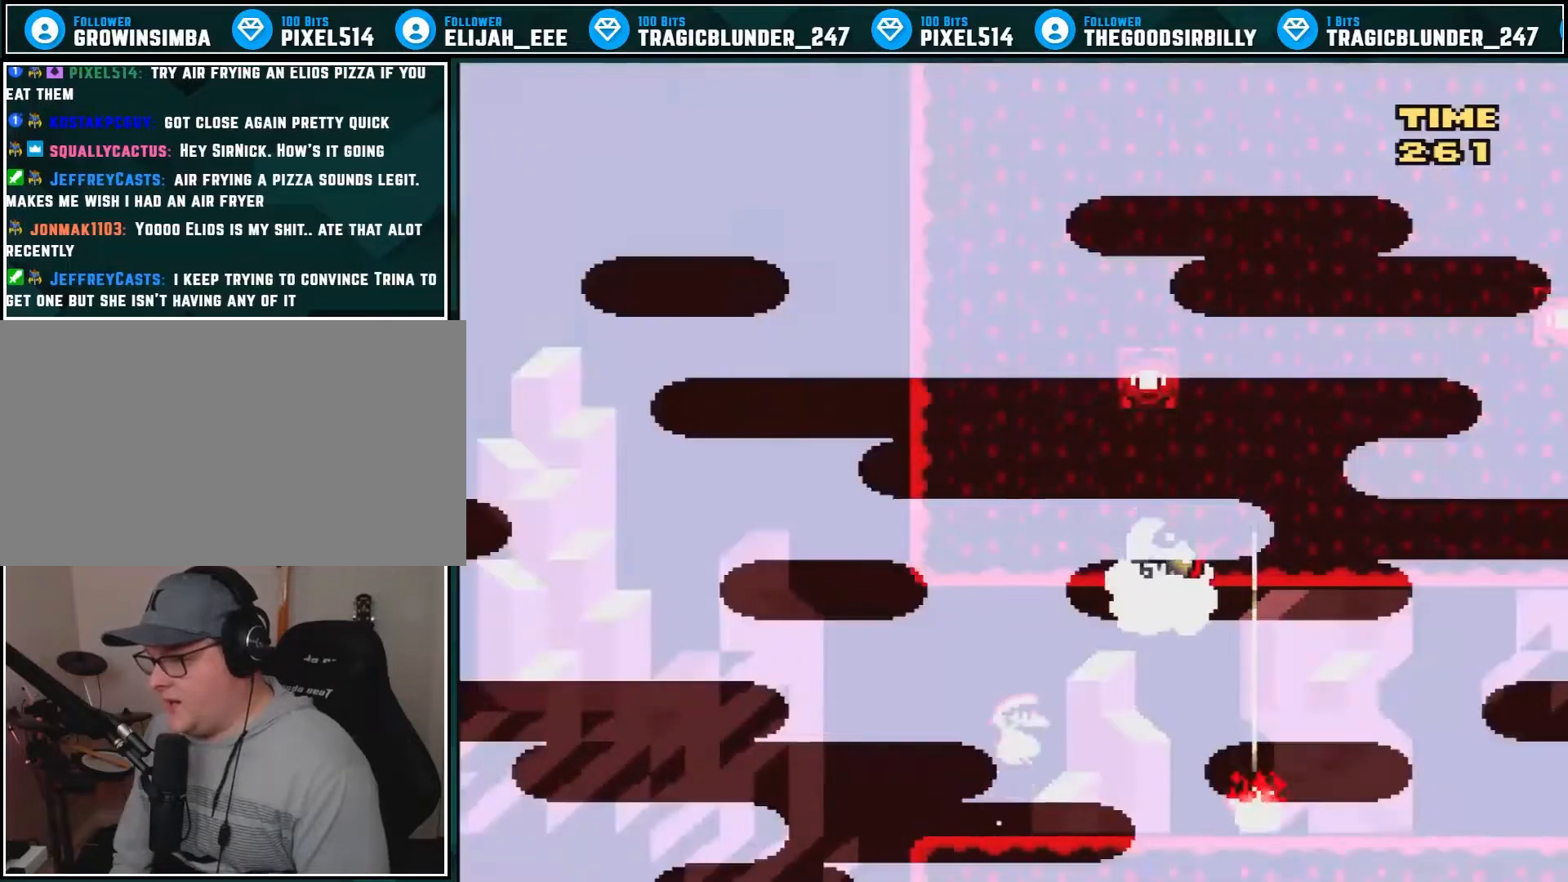
{"dt_ms": 500, "buttons": ["A", "X", "DPAD_RIGHT"], "events": [[67, "A", "down"]]}
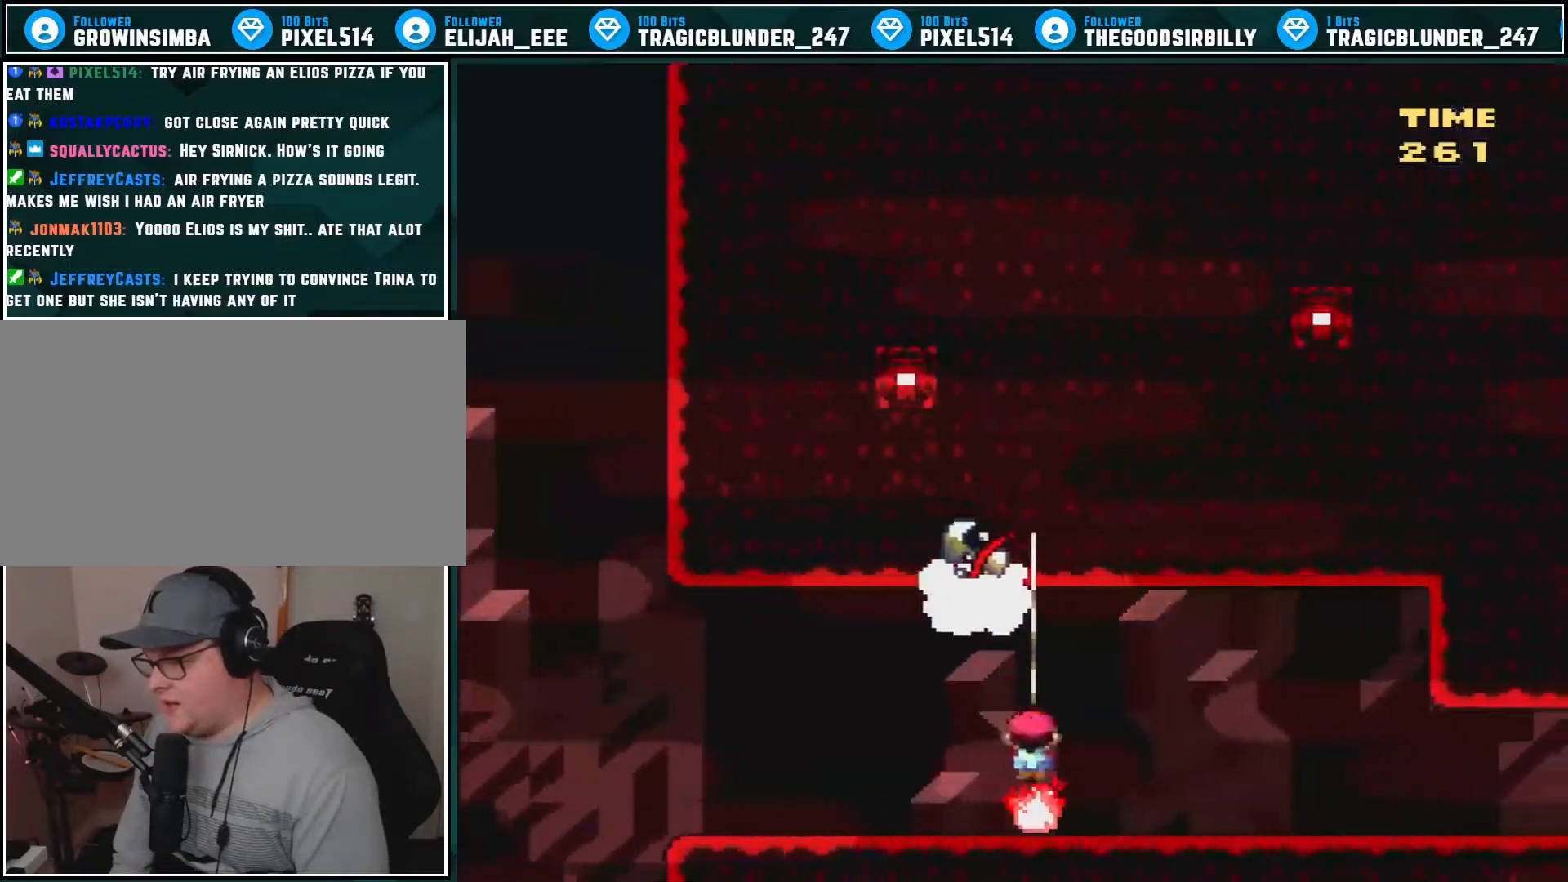
{"dt_ms": 500, "buttons": [], "events": [[100, "A", "up"], [250, "DPAD_RIGHT", "up"], [317, "X", "up"]]}
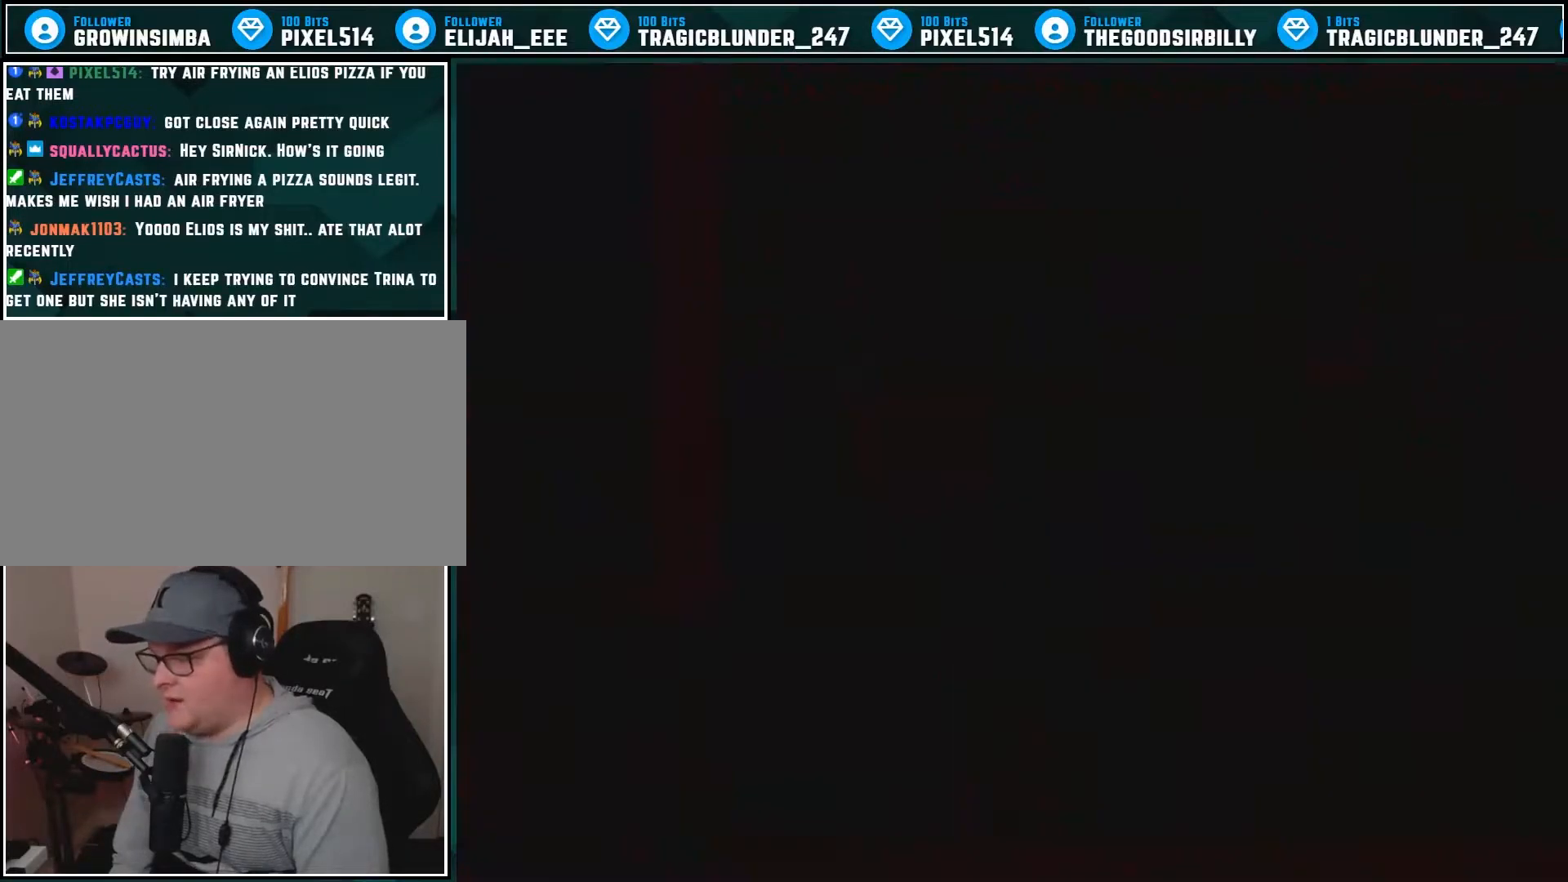
{"dt_ms": 500, "buttons": [], "events": []}
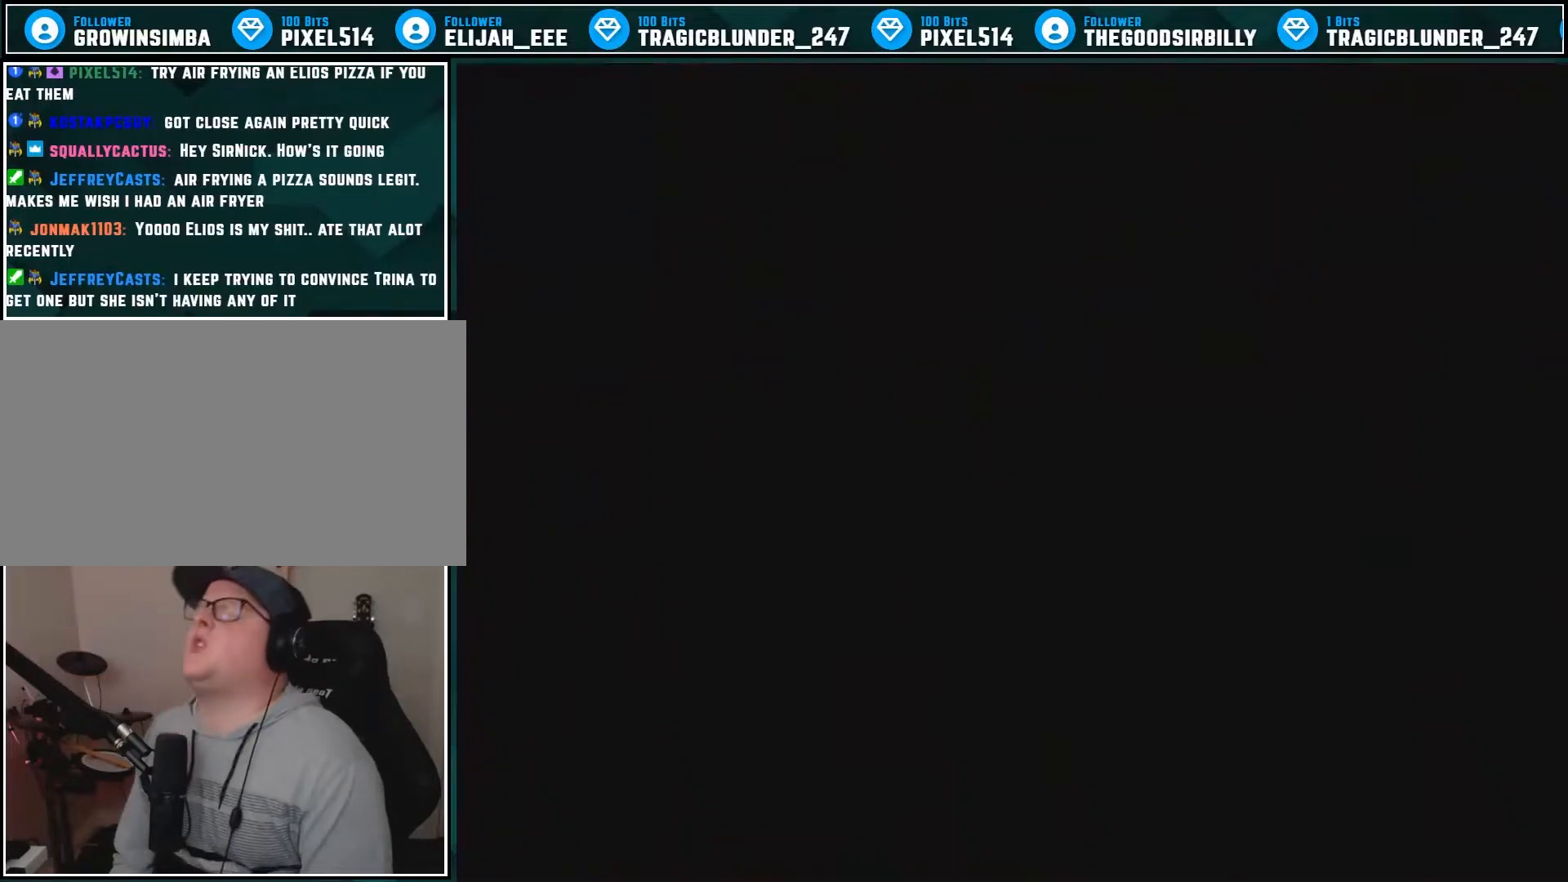
{"dt_ms": 500, "buttons": [], "events": []}
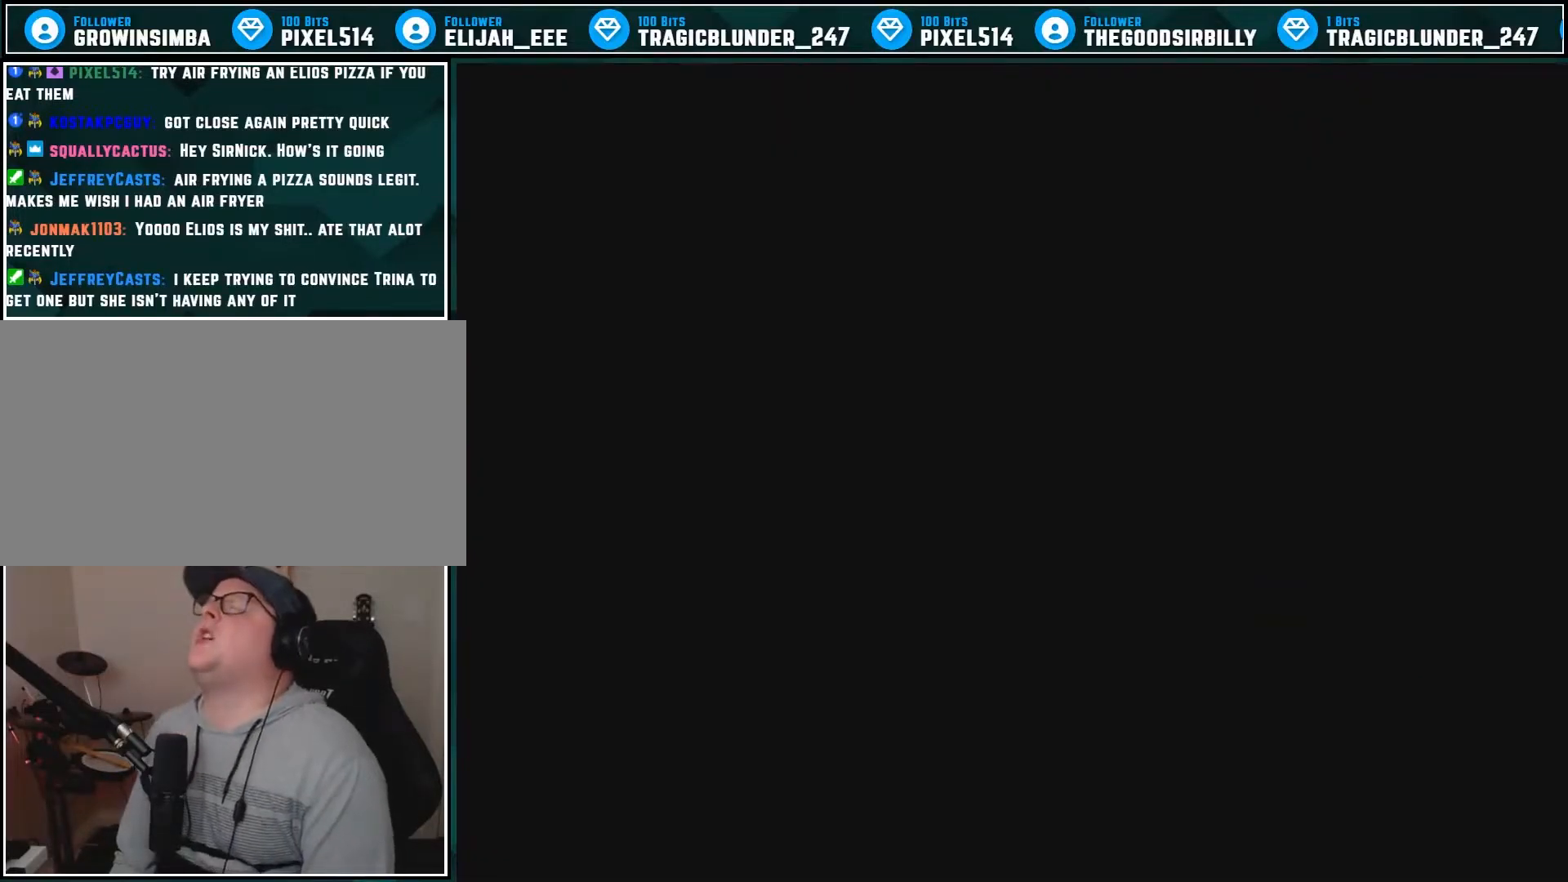
{"dt_ms": 500, "buttons": [], "events": []}
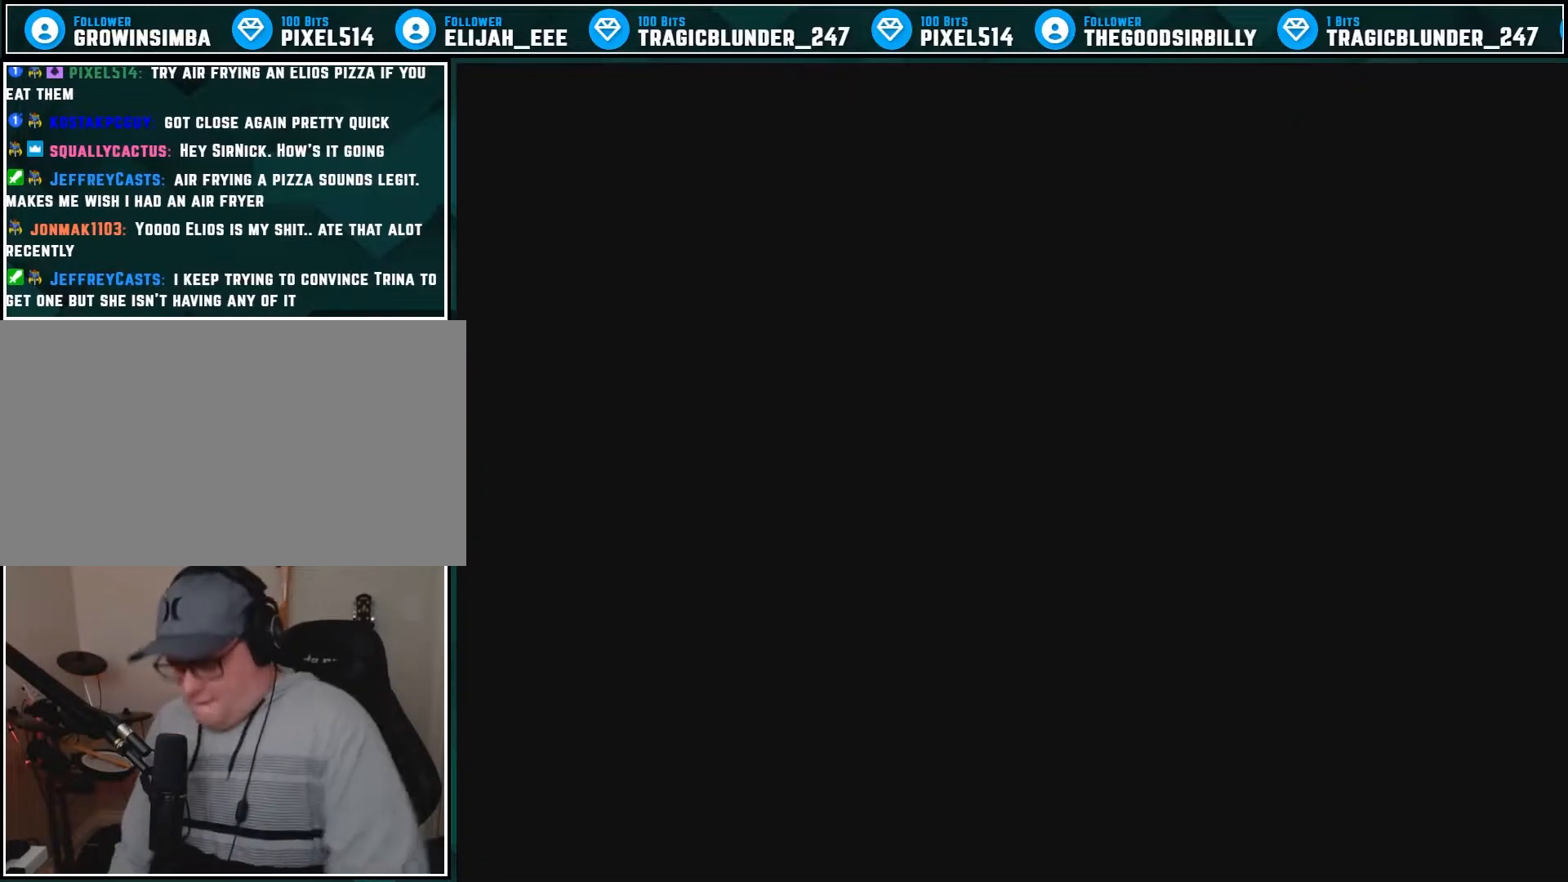
{"dt_ms": 500, "buttons": [], "events": []}
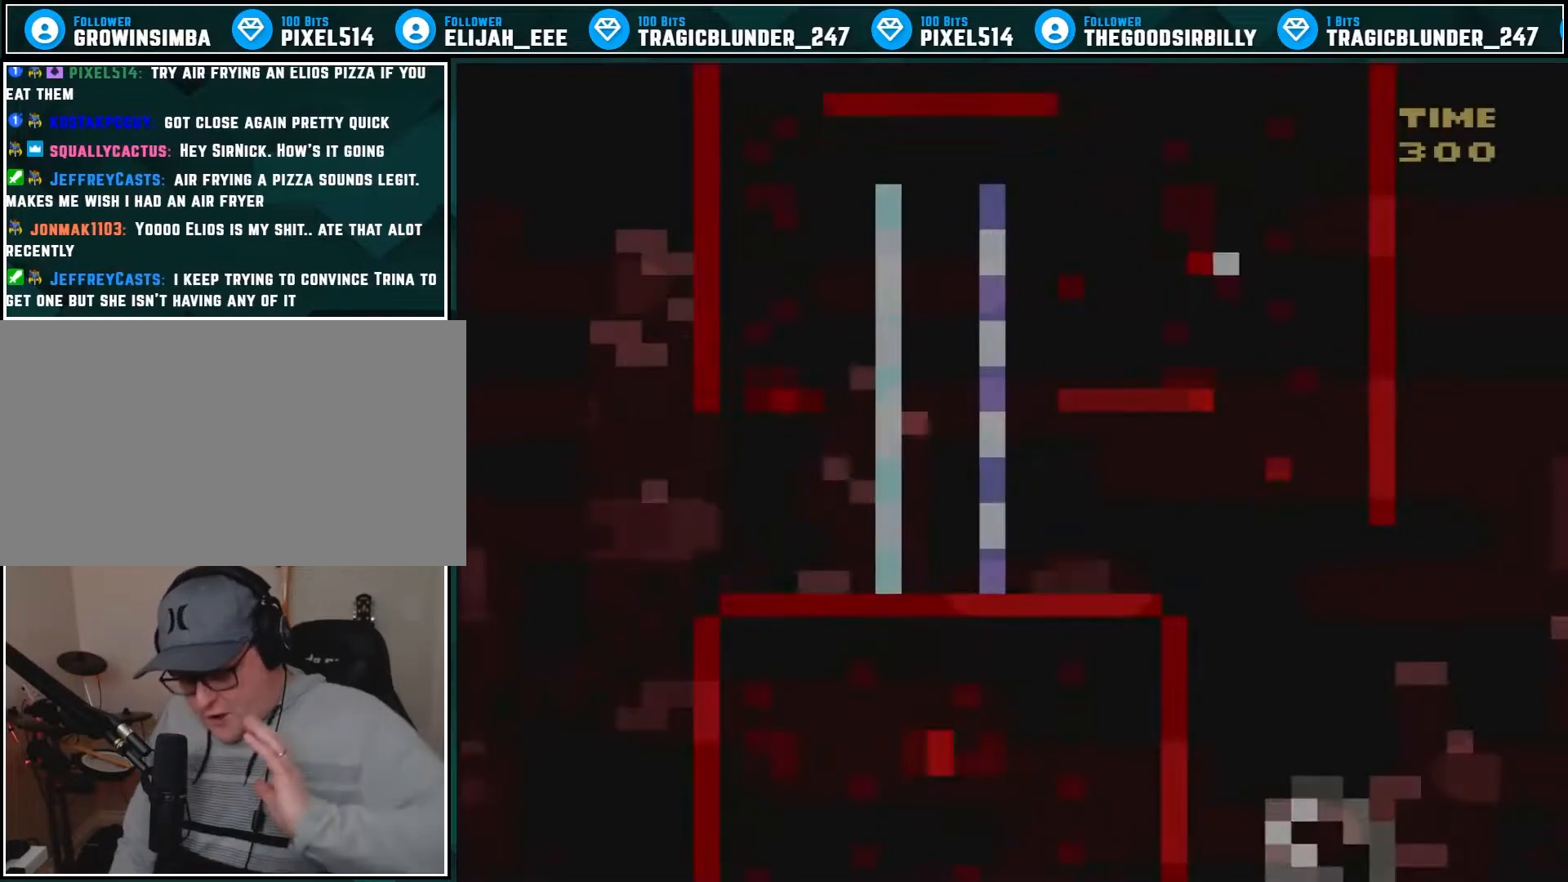
{"dt_ms": 500, "buttons": [], "events": []}